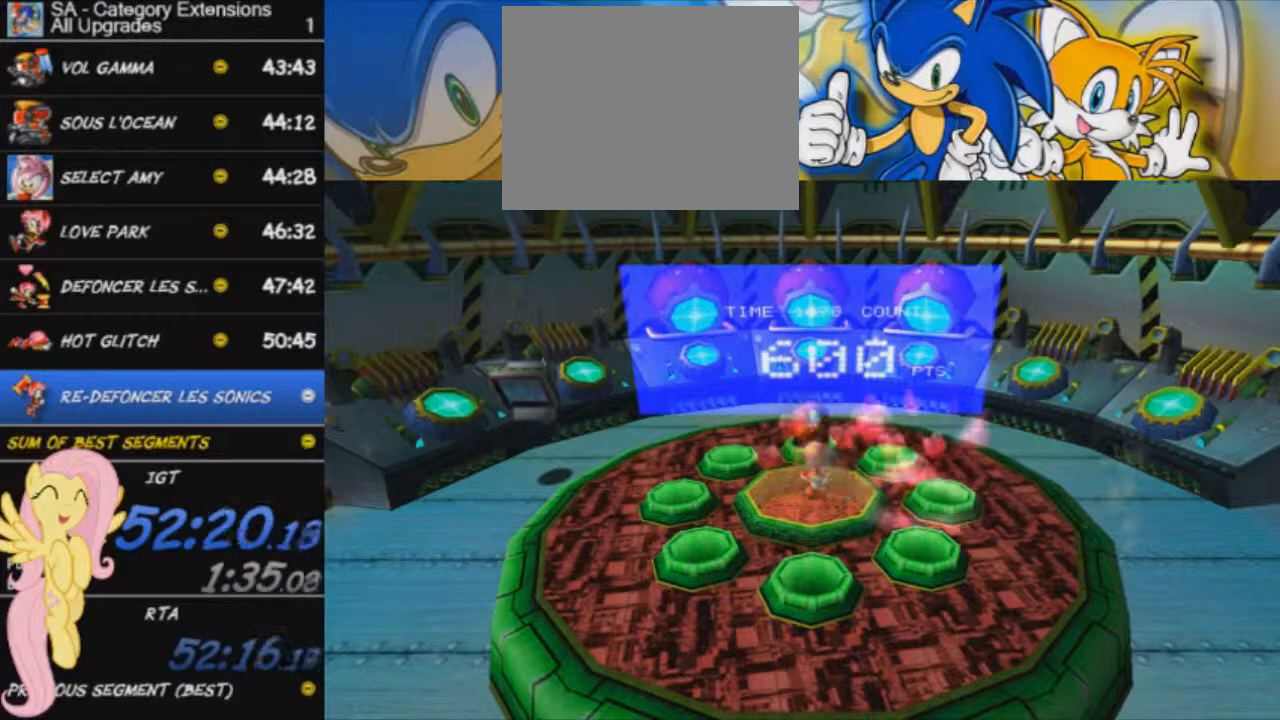
Gameplay with a controller (Xbox layout); each line is a JSON object with the inputs held at the frame after it. "events" lists button and stick changes between this image and that frame as [ms after this image, input, new state], when the widget could be followed in between. Not read: right_stick.
{"buttons": ["X"], "left_stick": "down", "events": [[100, "left_stick", "center"], [451, "X", "down"], [451, "left_stick", "down"]]}
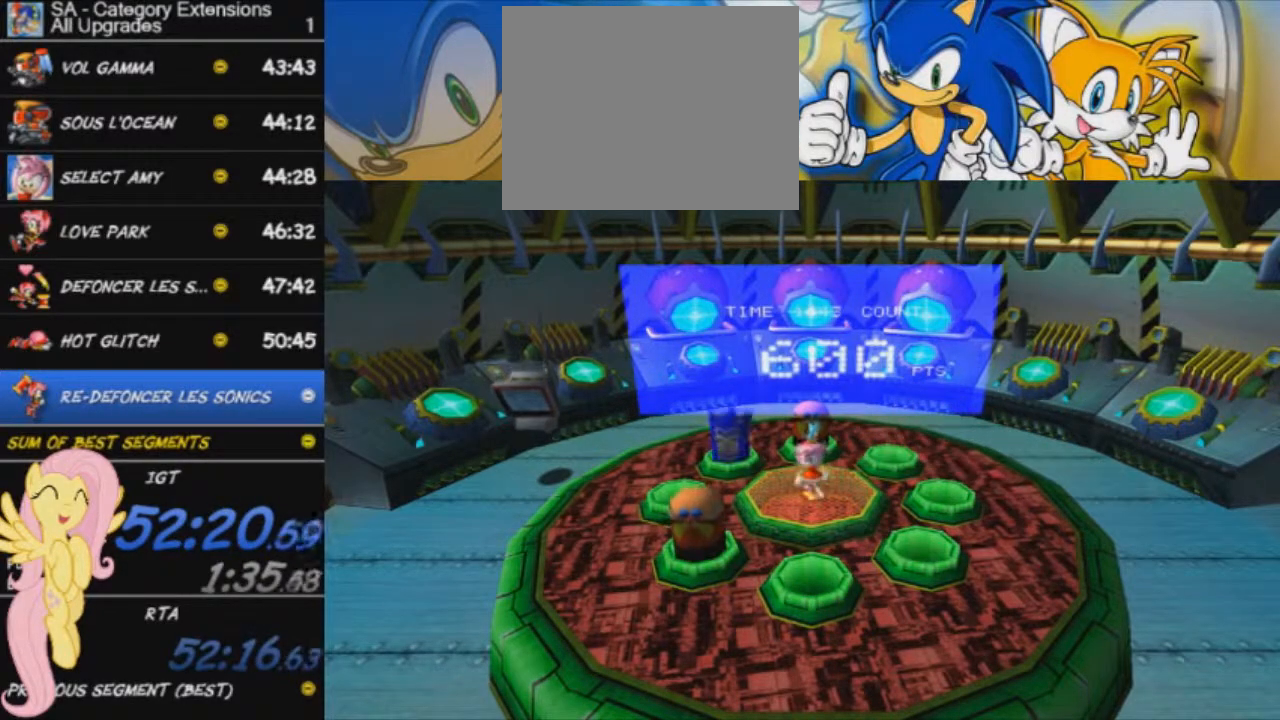
{"buttons": [], "left_stick": "right", "events": [[67, "X", "up"], [233, "left_stick", "right"]]}
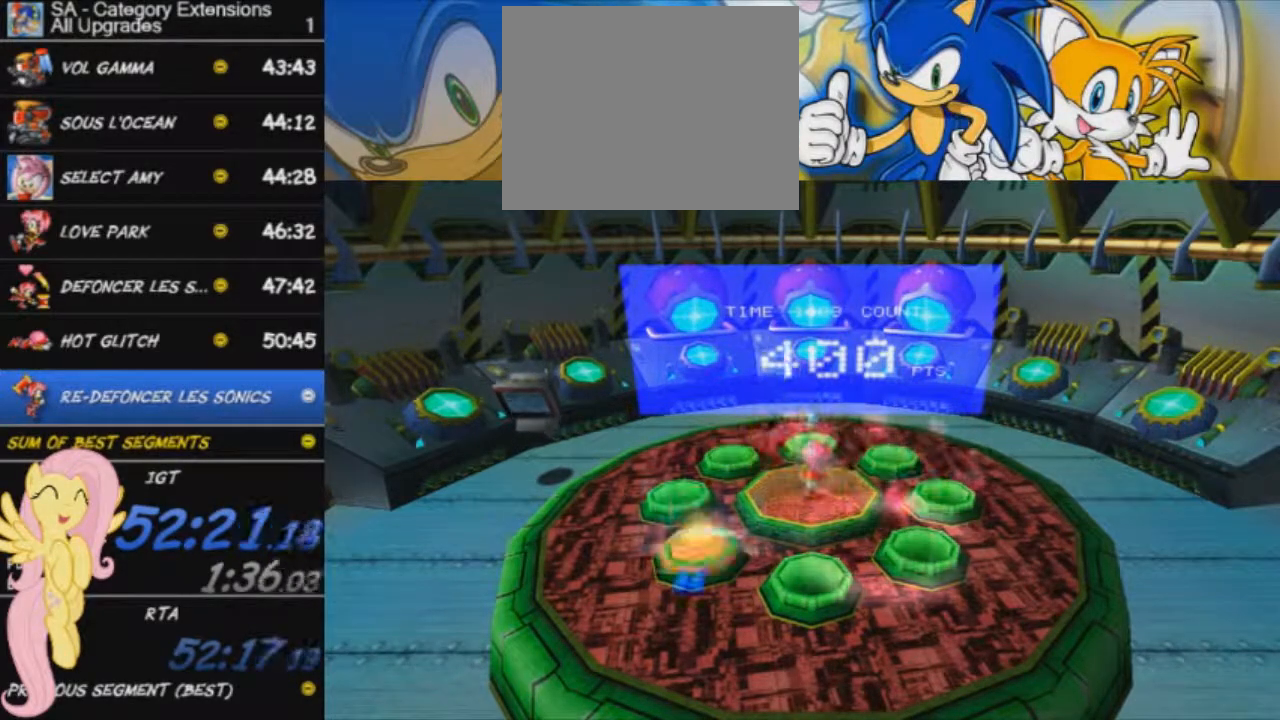
{"buttons": [], "left_stick": "center", "events": [[17, "left_stick", "center"]]}
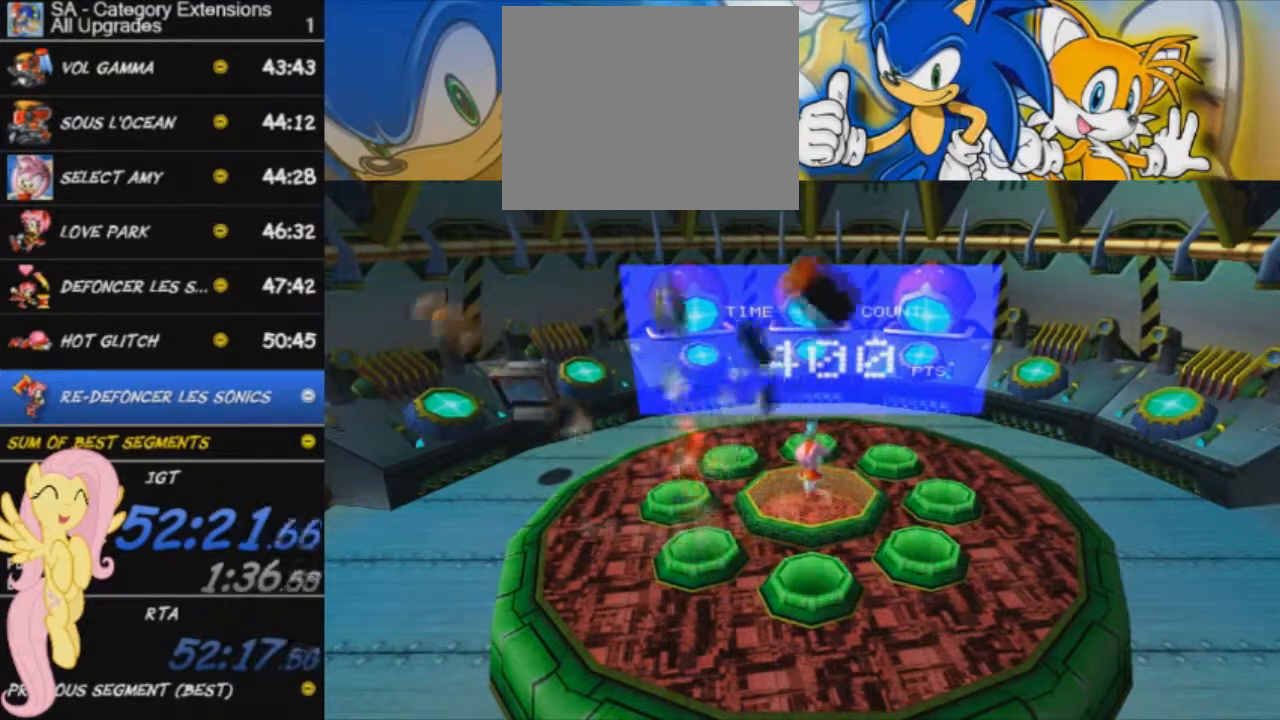
{"buttons": [], "left_stick": "left", "events": [[383, "left_stick", "down"], [400, "X", "down"], [467, "left_stick", "left"], [484, "X", "up"]]}
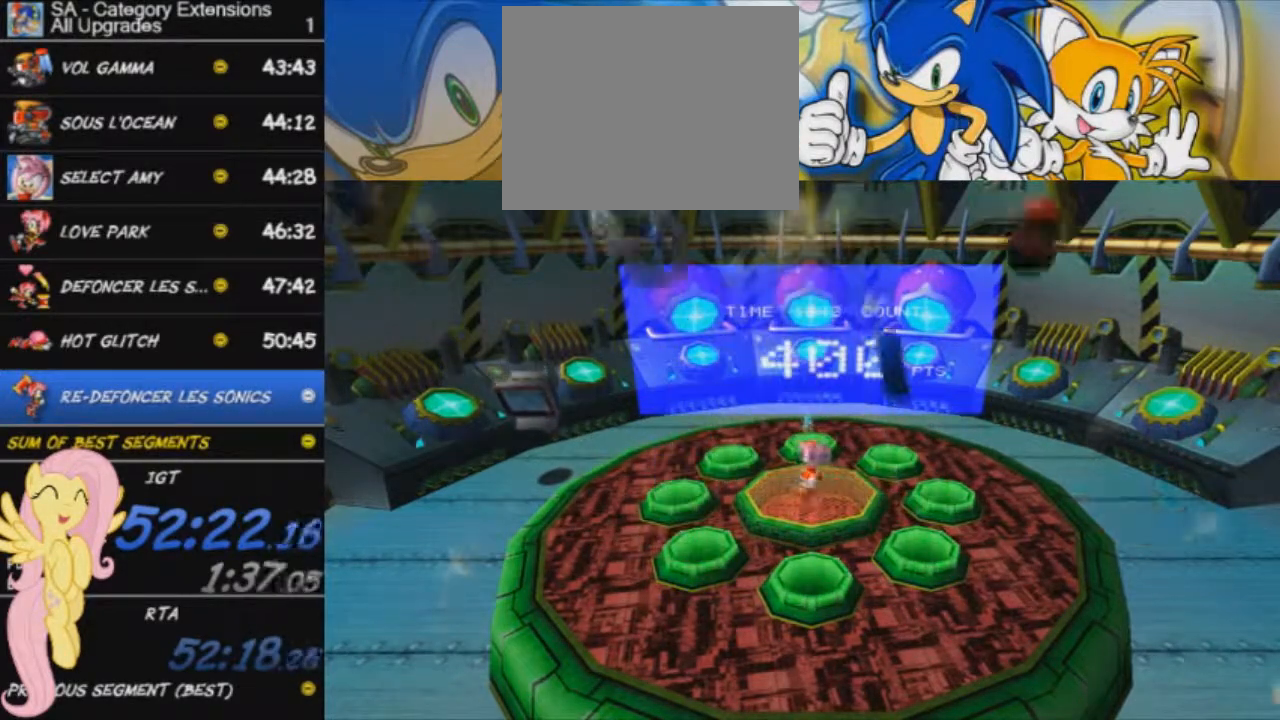
{"buttons": [], "left_stick": "up-left", "events": [[50, "X", "down"], [167, "X", "up"], [184, "X", "down"], [284, "X", "up"], [351, "X", "down"], [417, "left_stick", "up-left"], [467, "X", "up"]]}
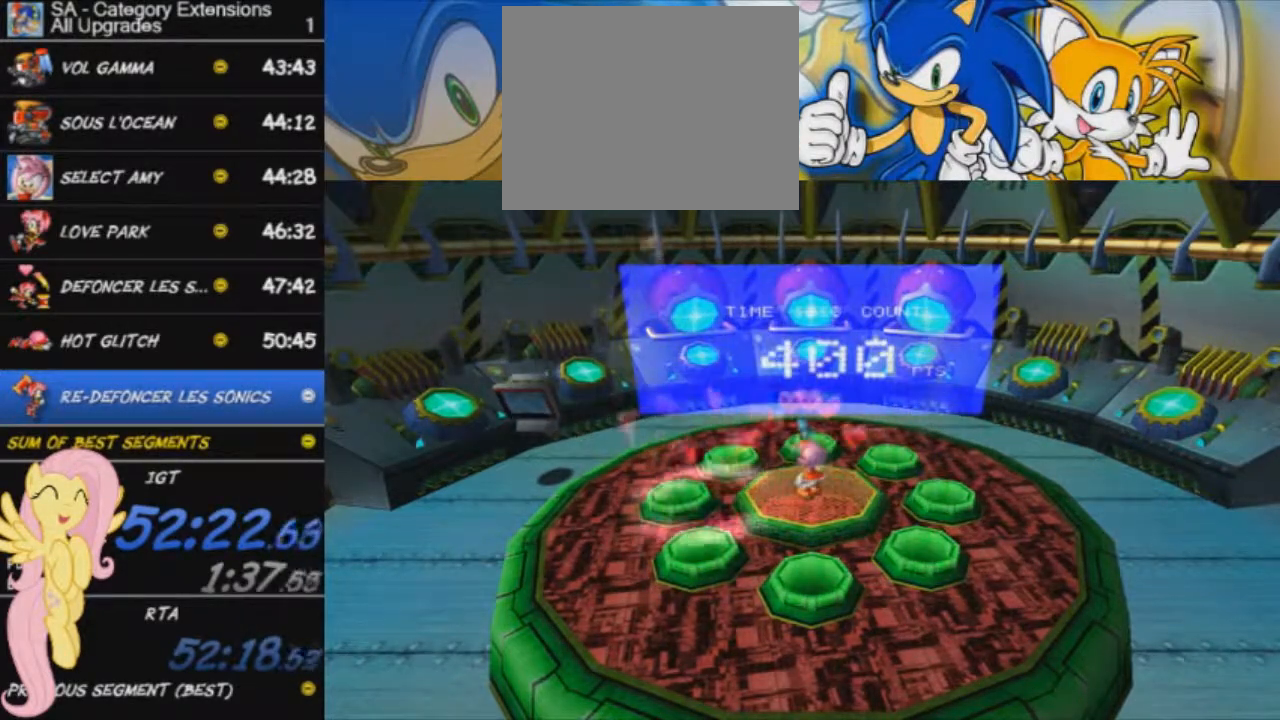
{"buttons": [], "left_stick": "center", "events": [[16, "X", "down"], [50, "left_stick", "up"], [83, "X", "up"], [167, "X", "down"], [267, "X", "up"], [283, "X", "down"], [417, "X", "up"], [417, "left_stick", "center"]]}
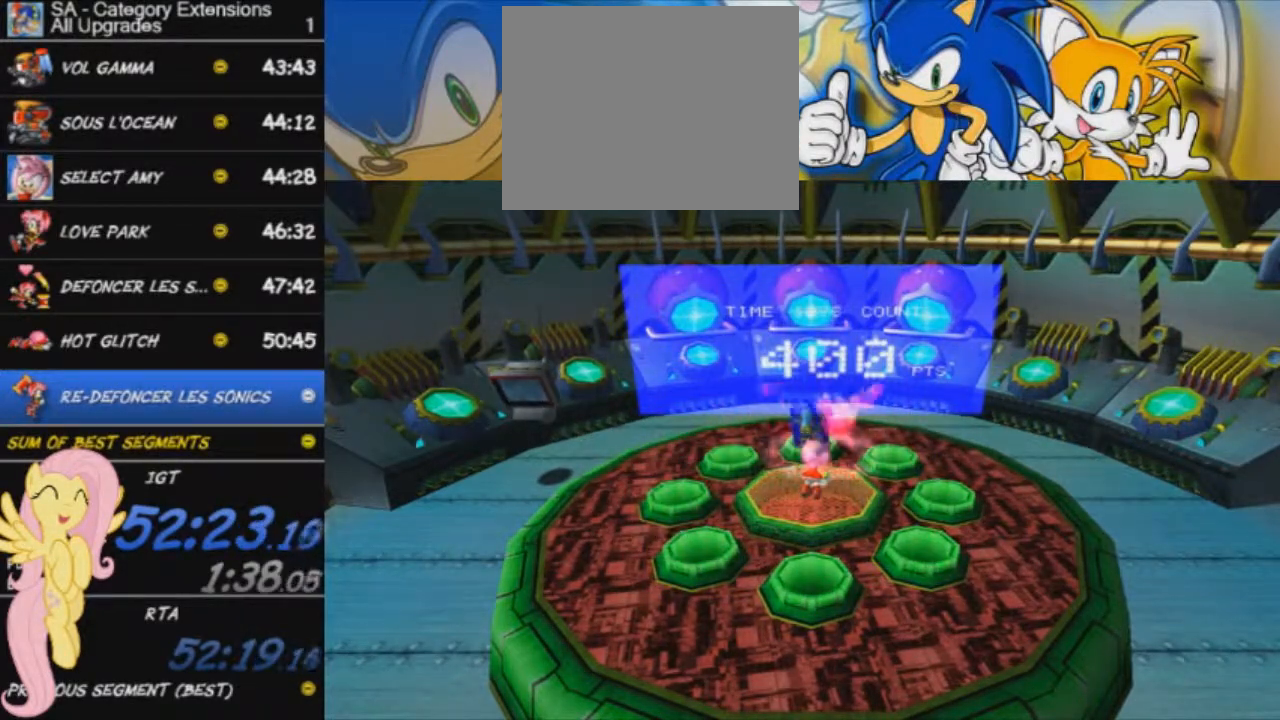
{"buttons": ["X"], "left_stick": "up", "events": [[301, "X", "down"], [351, "left_stick", "up"], [401, "X", "up"], [484, "X", "down"]]}
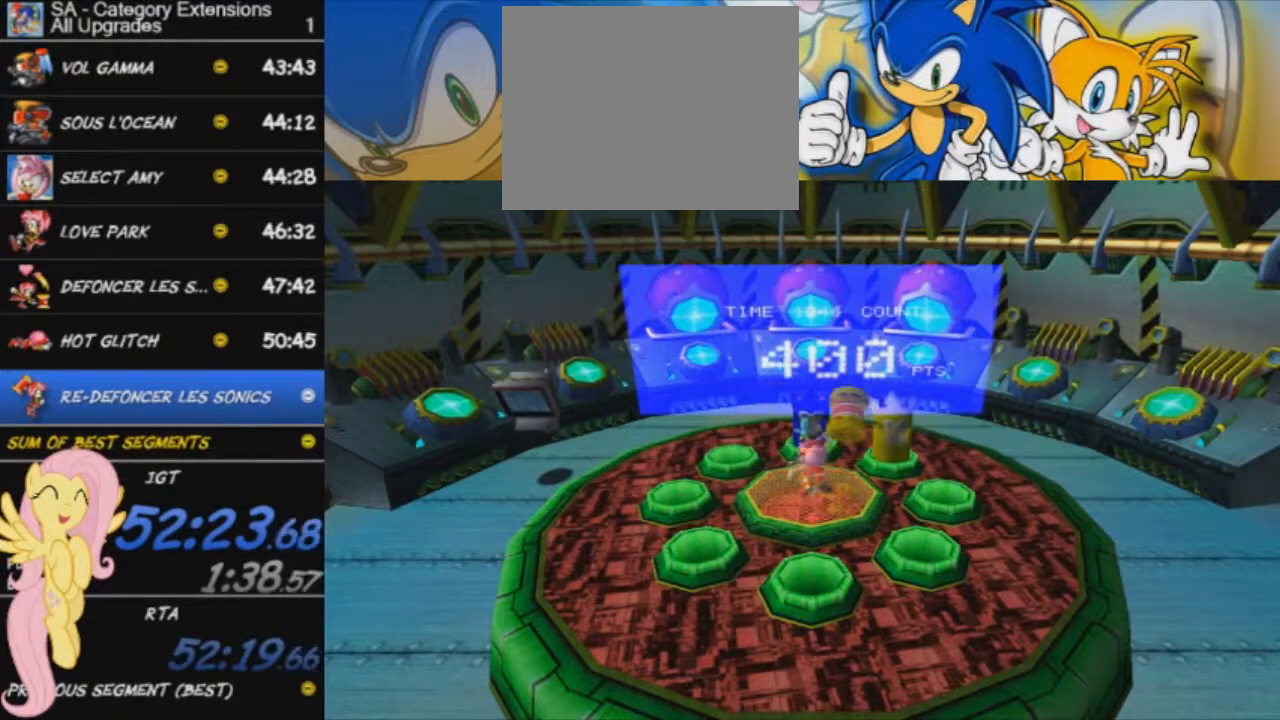
{"buttons": [], "left_stick": "up-right", "events": [[66, "X", "up"], [133, "X", "down"], [200, "X", "up"], [250, "X", "down"], [283, "left_stick", "up-right"], [467, "X", "up"]]}
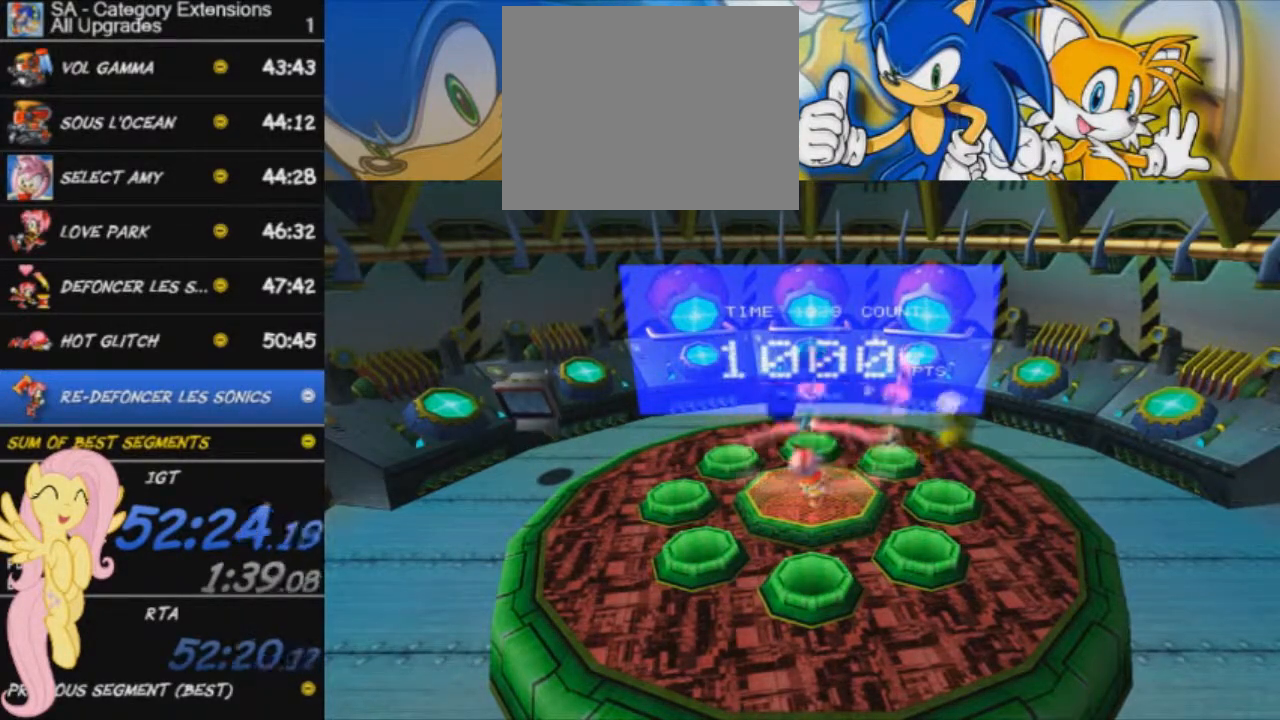
{"buttons": [], "left_stick": "center", "events": [[117, "left_stick", "center"]]}
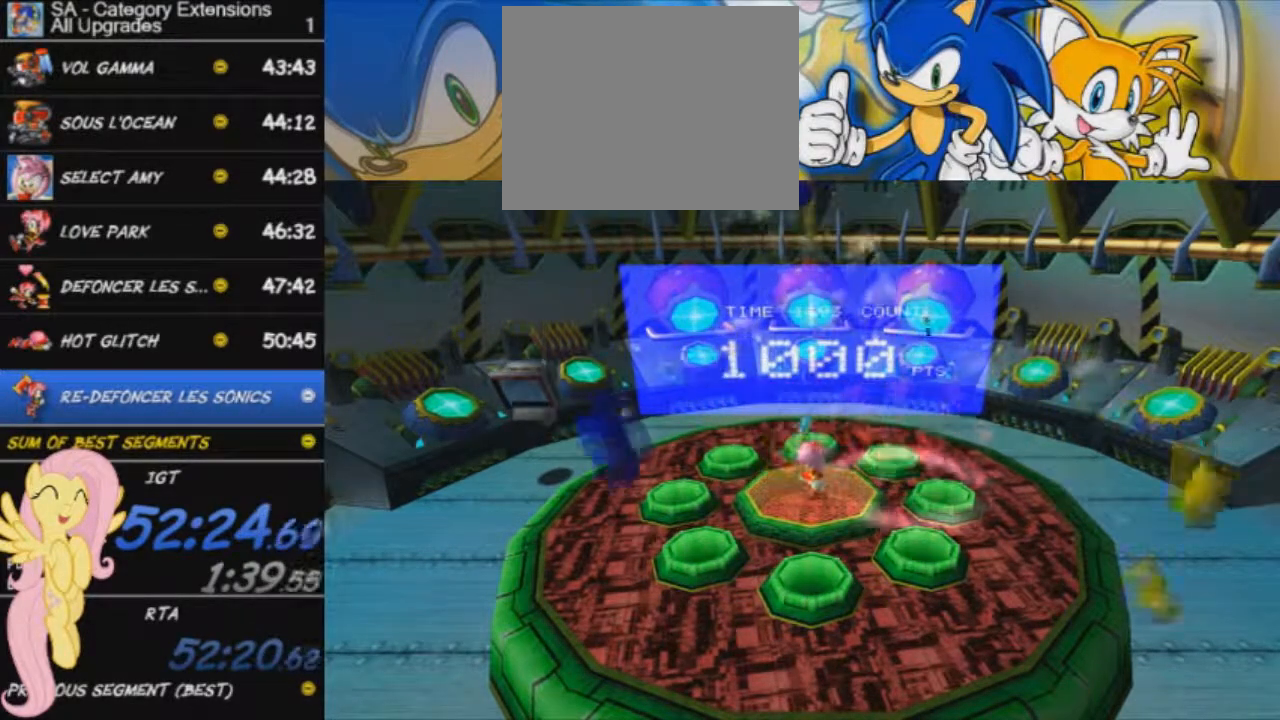
{"buttons": [], "left_stick": "center", "events": []}
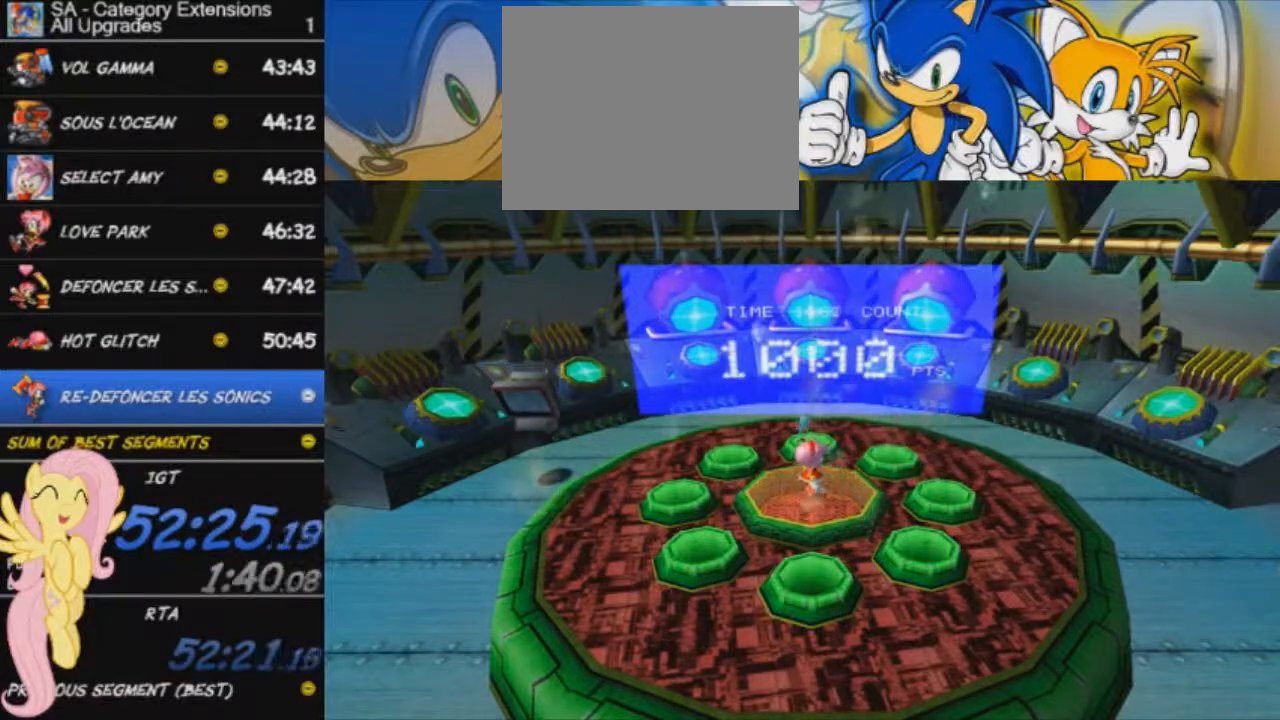
{"buttons": [], "left_stick": "center", "events": []}
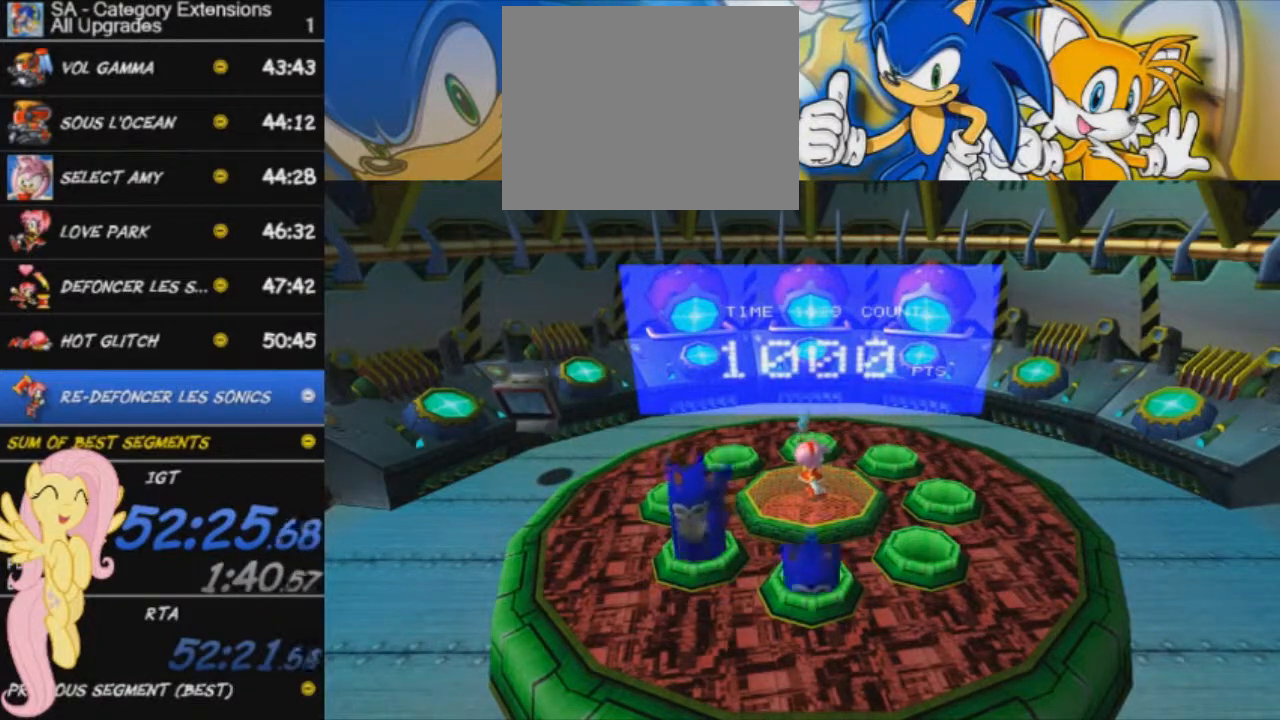
{"buttons": ["L3"], "left_stick": "down", "events": [[66, "X", "down"], [66, "left_stick", "down"], [200, "X", "up"], [250, "X", "down"], [317, "X", "up"], [400, "X", "down"], [417, "L3", "down"], [450, "X", "up"]]}
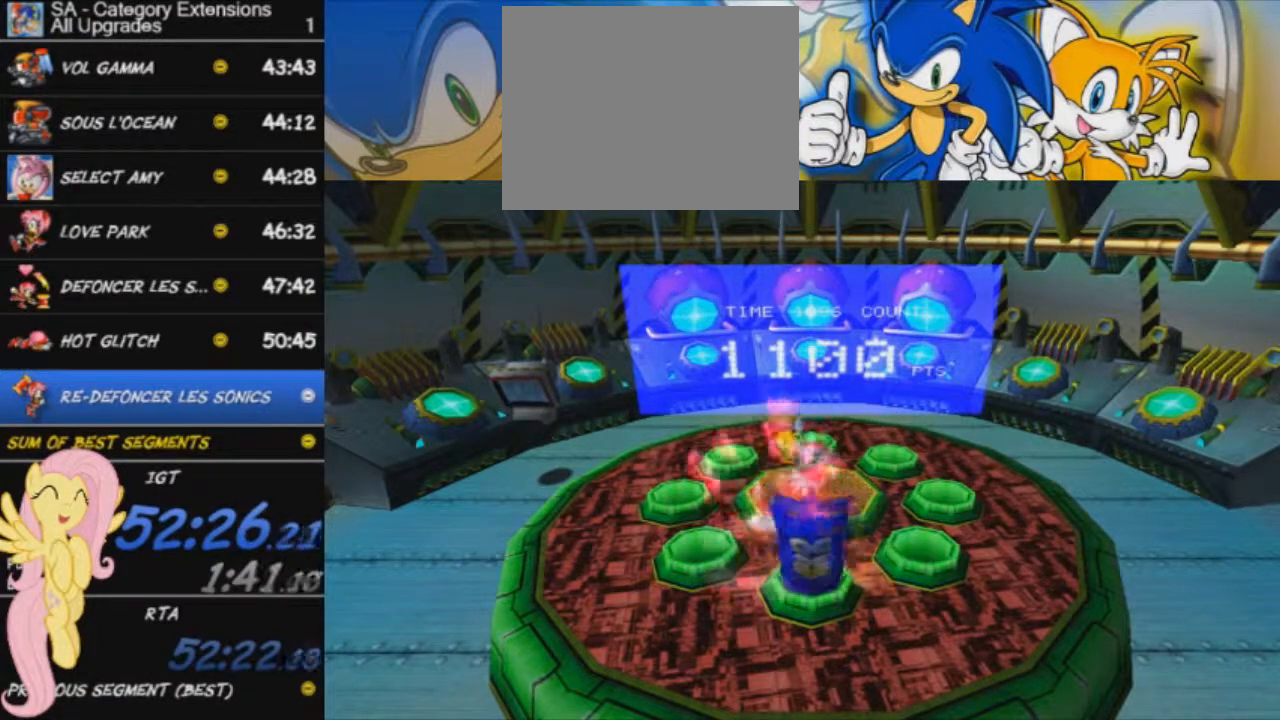
{"buttons": [], "left_stick": "center", "events": [[17, "L3", "up"], [17, "X", "down"], [100, "X", "up"], [200, "left_stick", "center"]]}
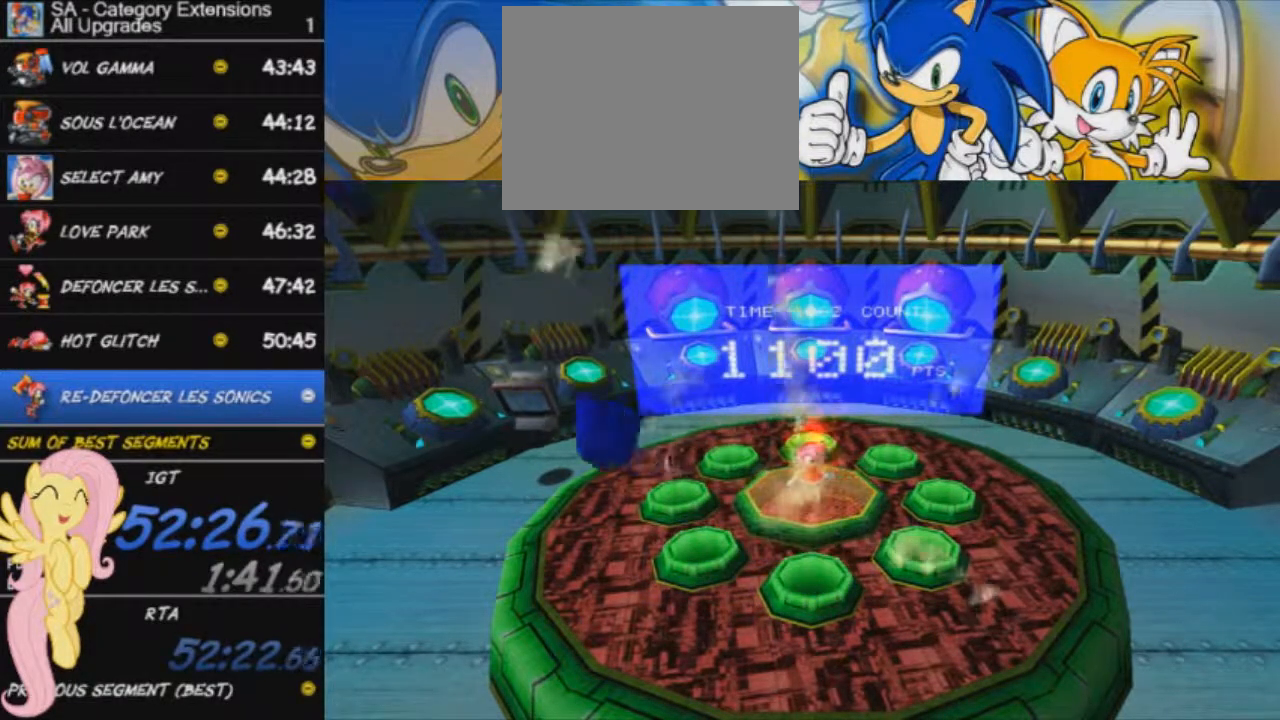
{"buttons": [], "left_stick": "center", "events": []}
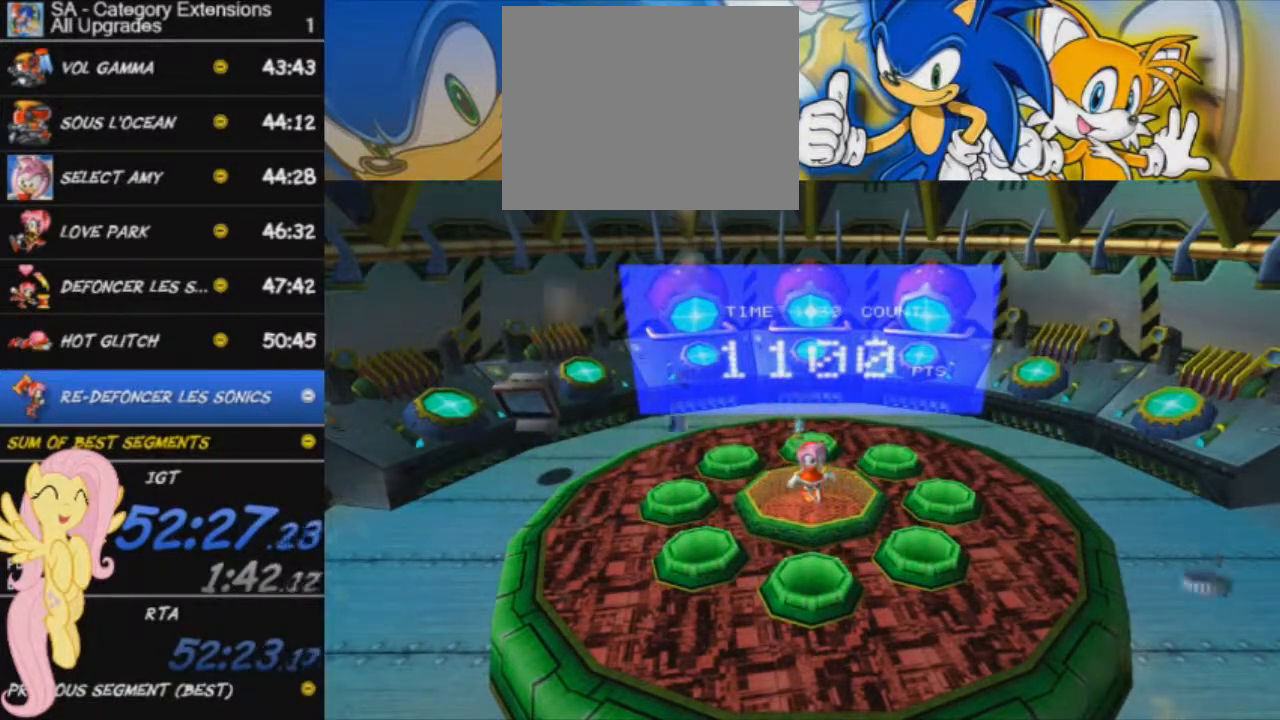
{"buttons": [], "left_stick": "center", "events": []}
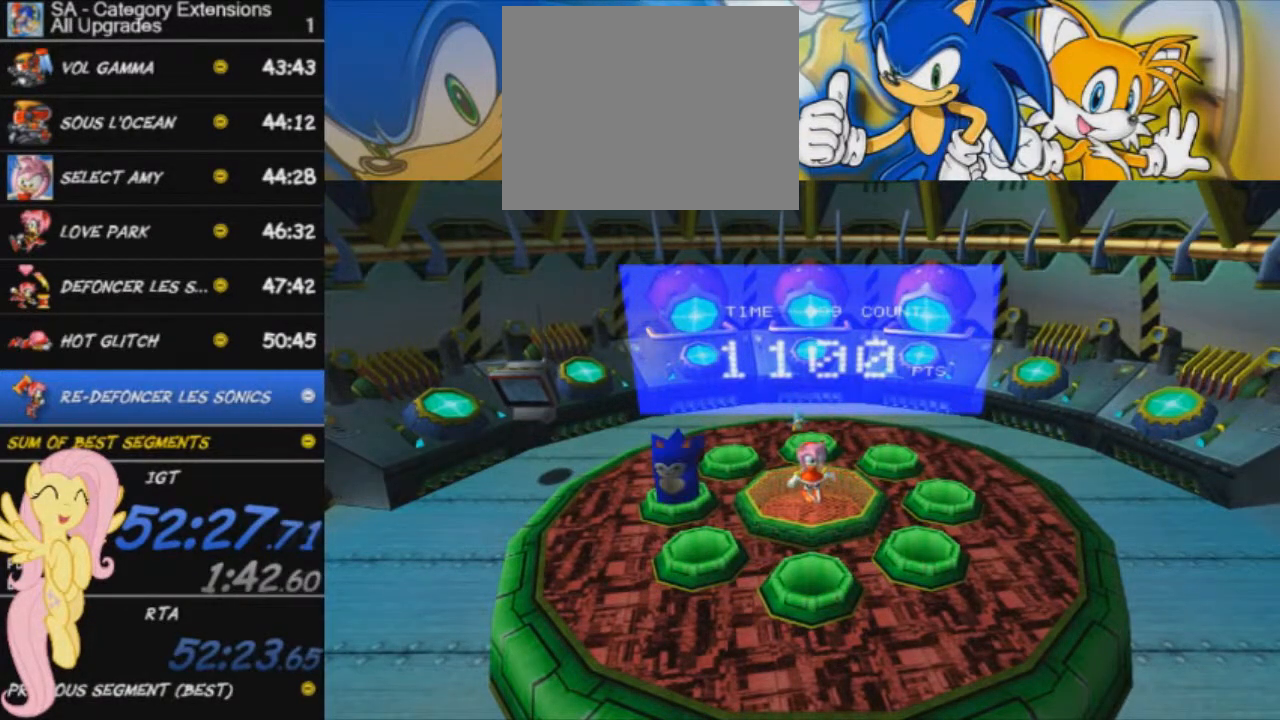
{"buttons": ["X"], "left_stick": "left", "events": [[50, "X", "down"], [50, "left_stick", "left"], [183, "X", "up"], [233, "X", "down"], [300, "X", "up"], [383, "X", "down"], [434, "X", "up"], [500, "X", "down"]]}
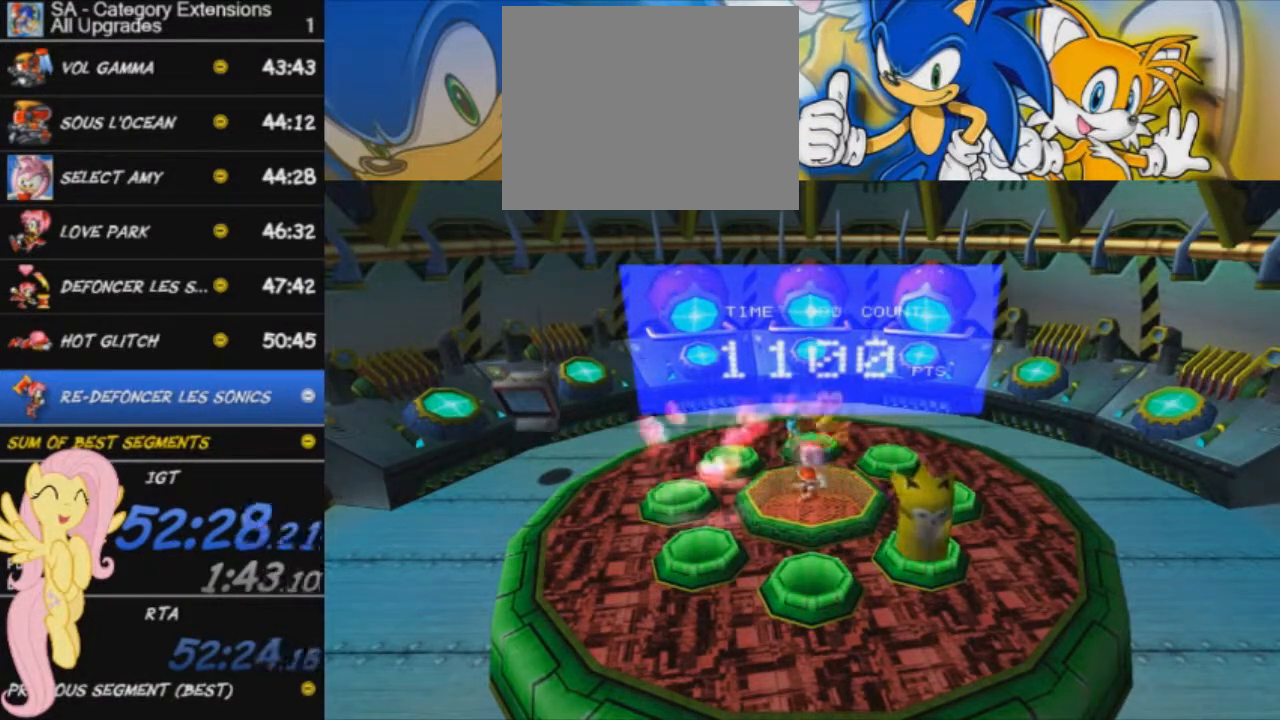
{"buttons": ["L3"], "left_stick": "down-right", "events": [[34, "left_stick", "down-right"], [117, "X", "up"], [134, "X", "down"], [167, "L3", "down"], [251, "X", "up"], [267, "X", "down"], [351, "X", "up"], [401, "X", "down"], [467, "X", "up"]]}
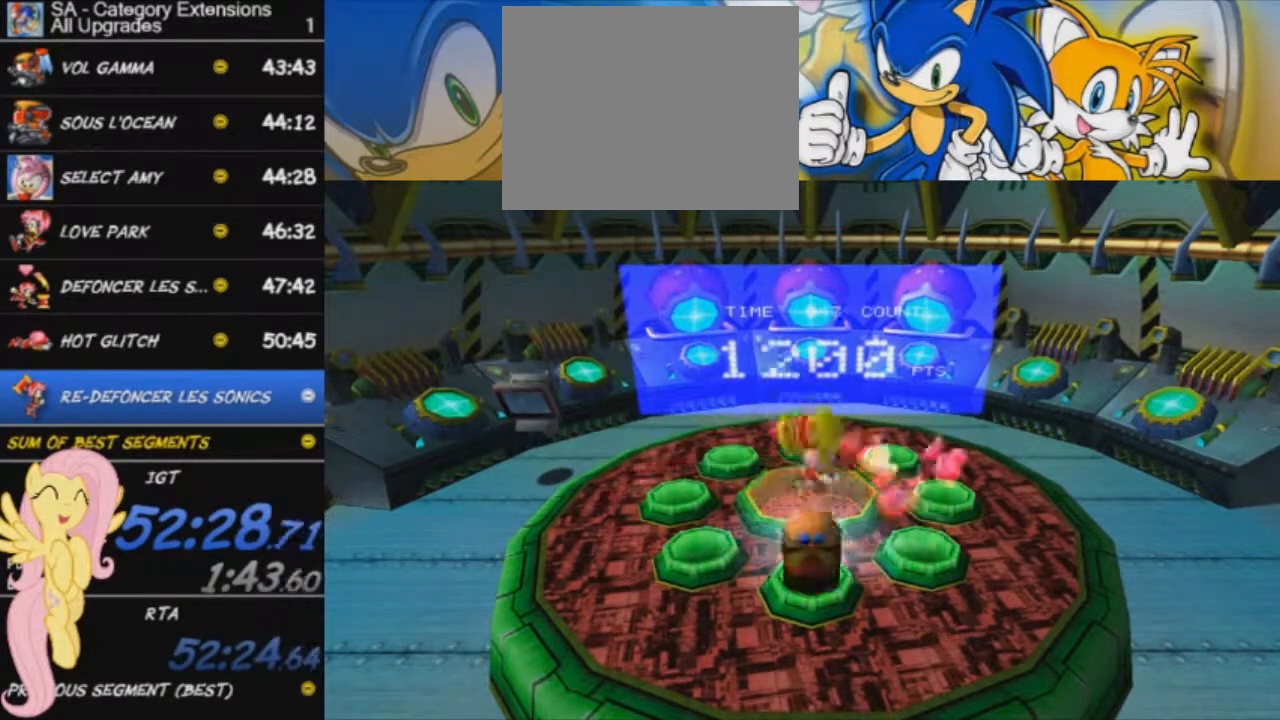
{"buttons": [], "left_stick": "center", "events": [[33, "X", "down"], [100, "X", "up"], [133, "L3", "up"], [233, "left_stick", "down"], [333, "left_stick", "center"]]}
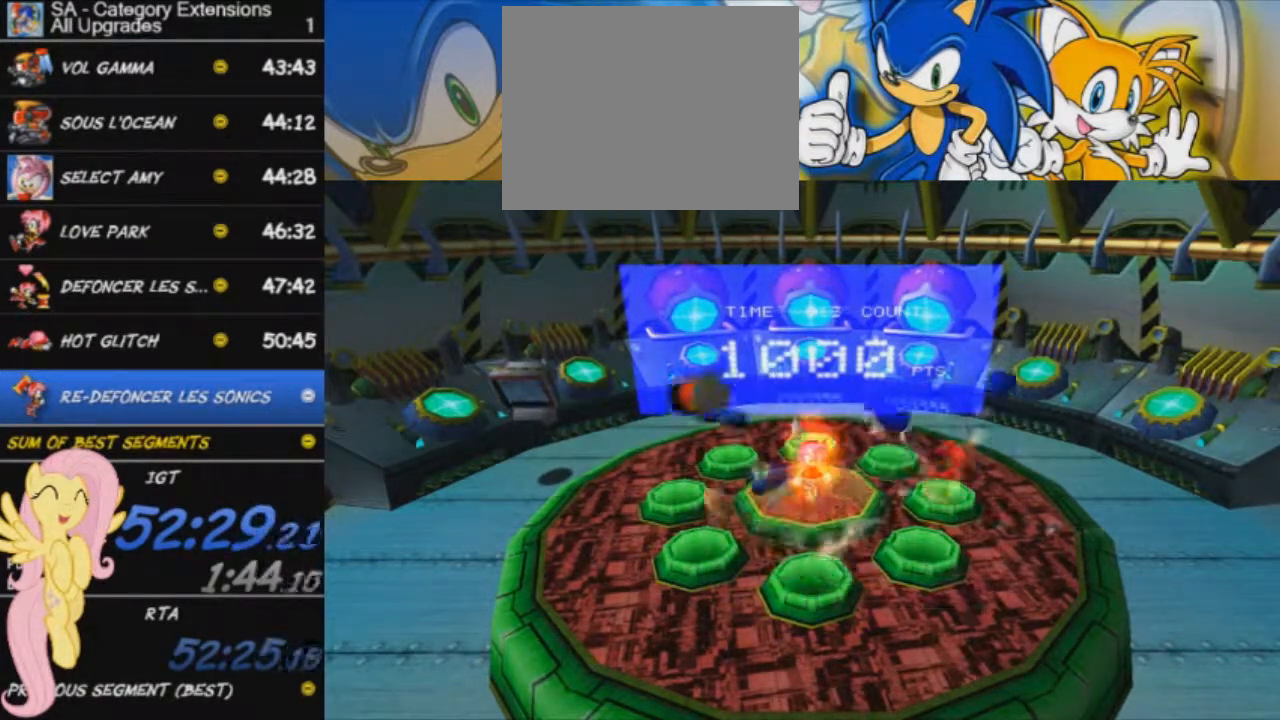
{"buttons": [], "left_stick": "center", "events": [[217, "left_stick", "right"], [451, "left_stick", "center"]]}
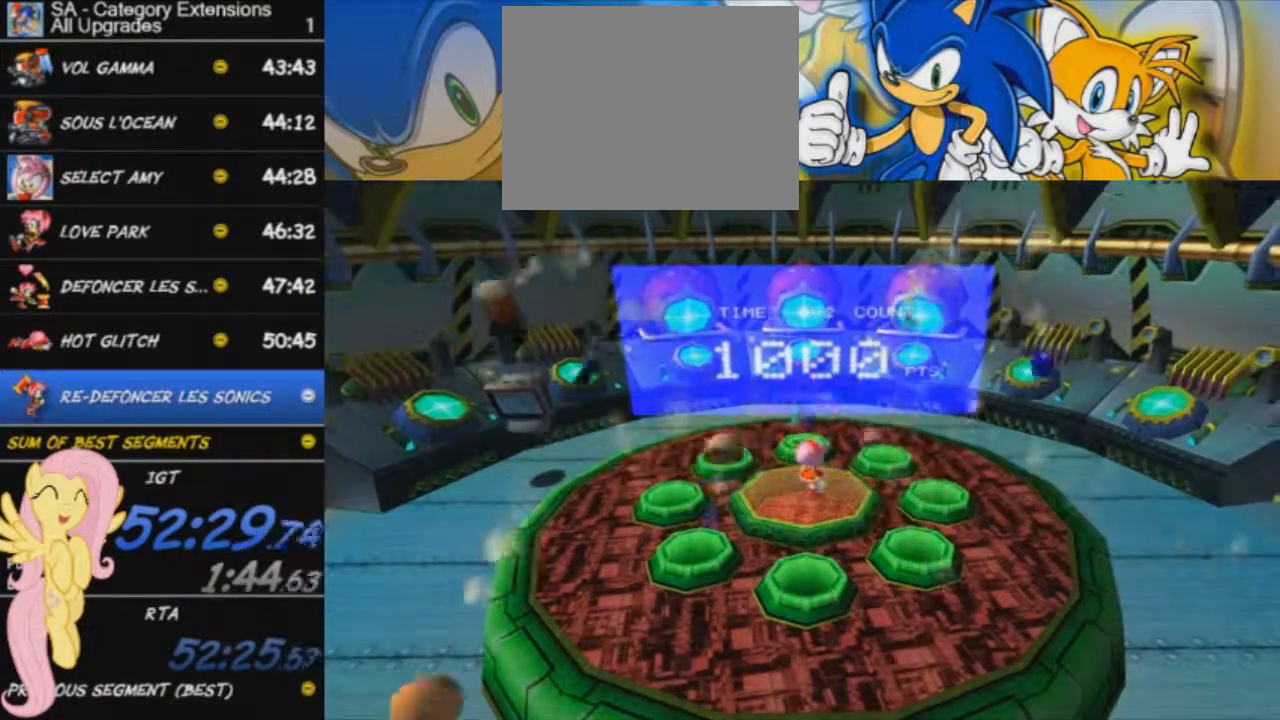
{"buttons": [], "left_stick": "up-left", "events": [[350, "left_stick", "left"], [417, "X", "down"], [467, "left_stick", "up-left"], [500, "X", "up"]]}
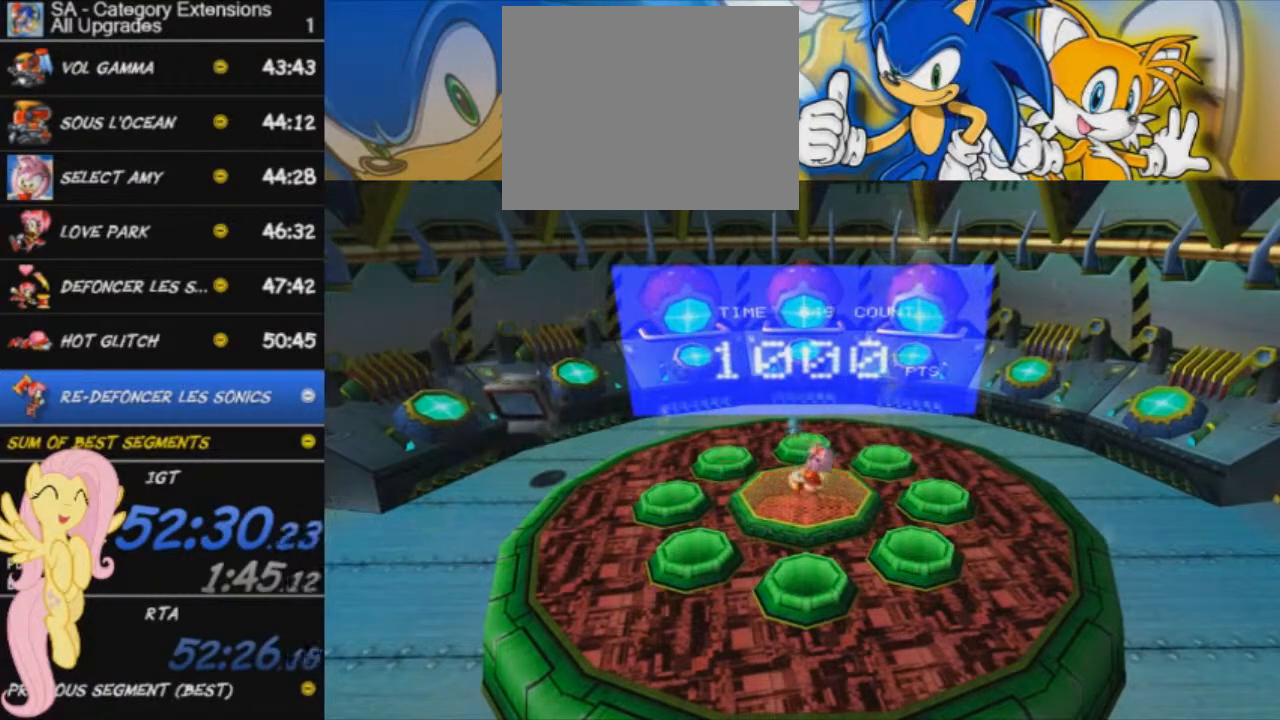
{"buttons": [], "left_stick": "center", "events": [[84, "X", "down"], [134, "L3", "down"], [167, "X", "up"], [234, "L3", "up"], [234, "X", "down"], [317, "X", "up"], [317, "left_stick", "left"], [467, "left_stick", "center"]]}
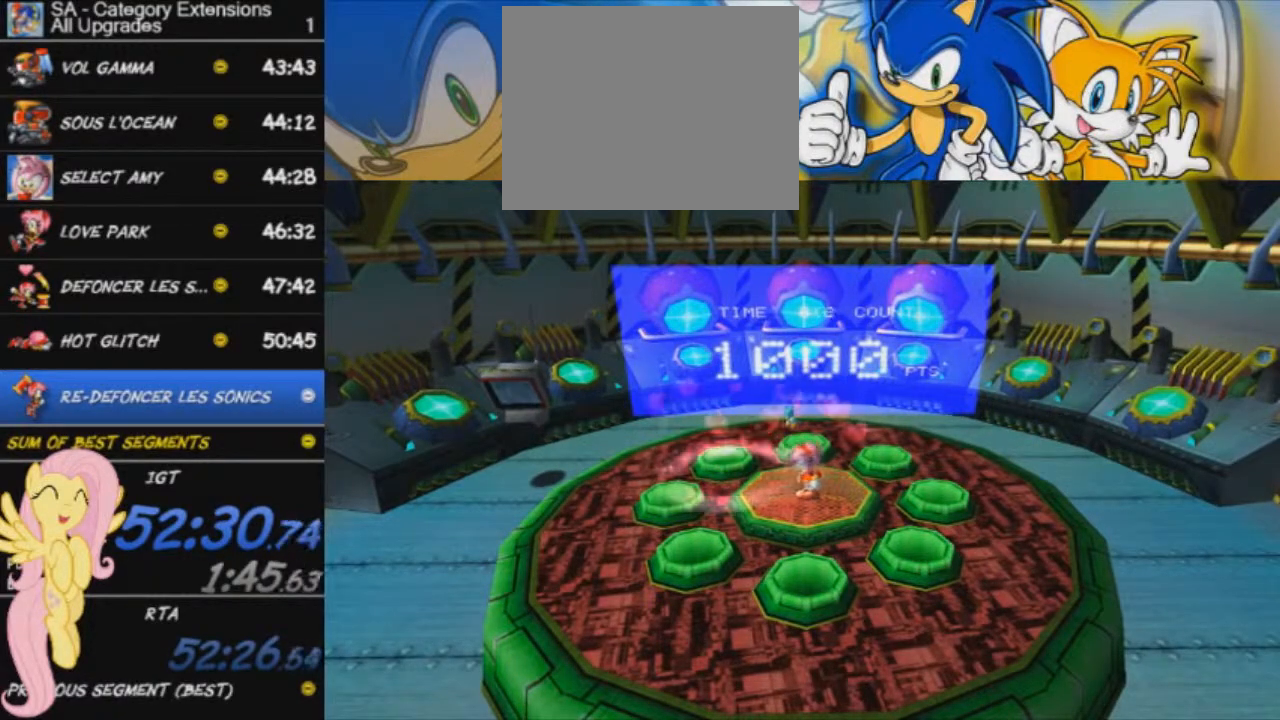
{"buttons": [], "left_stick": "center", "events": [[233, "left_stick", "left"], [500, "left_stick", "center"]]}
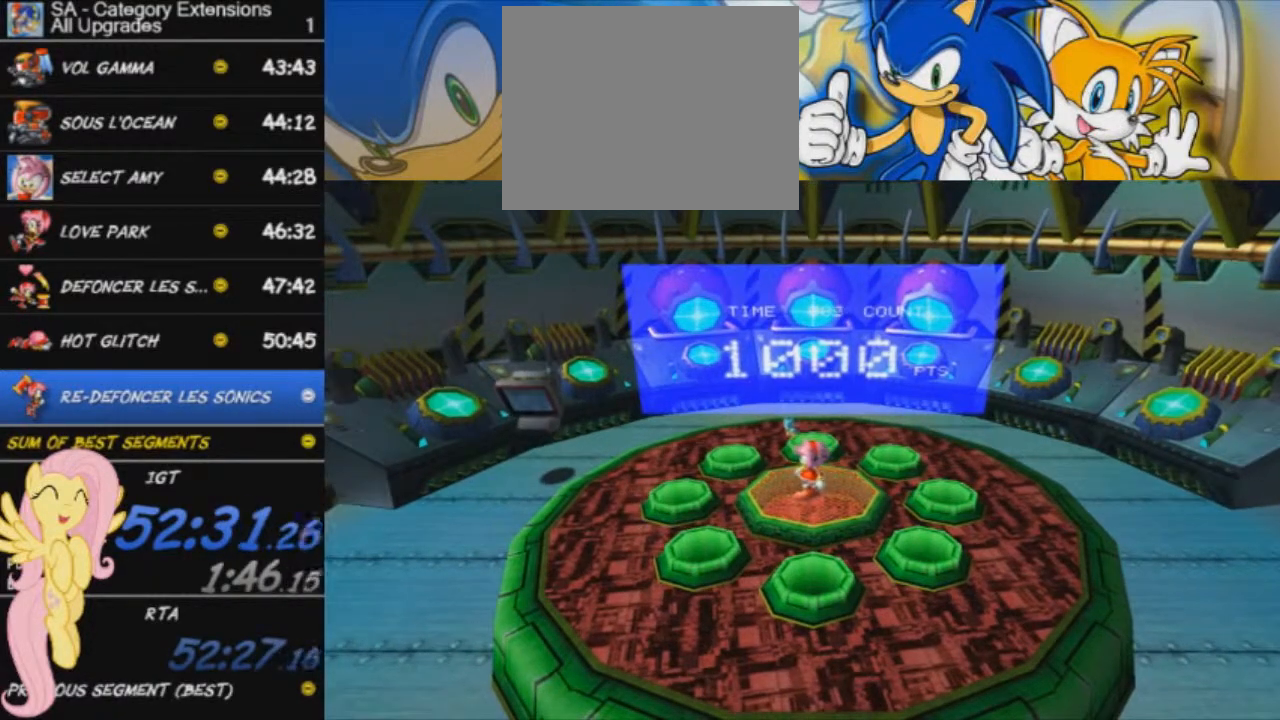
{"buttons": [], "left_stick": "down-left", "events": [[317, "X", "down"], [351, "left_stick", "down-left"], [434, "X", "up"]]}
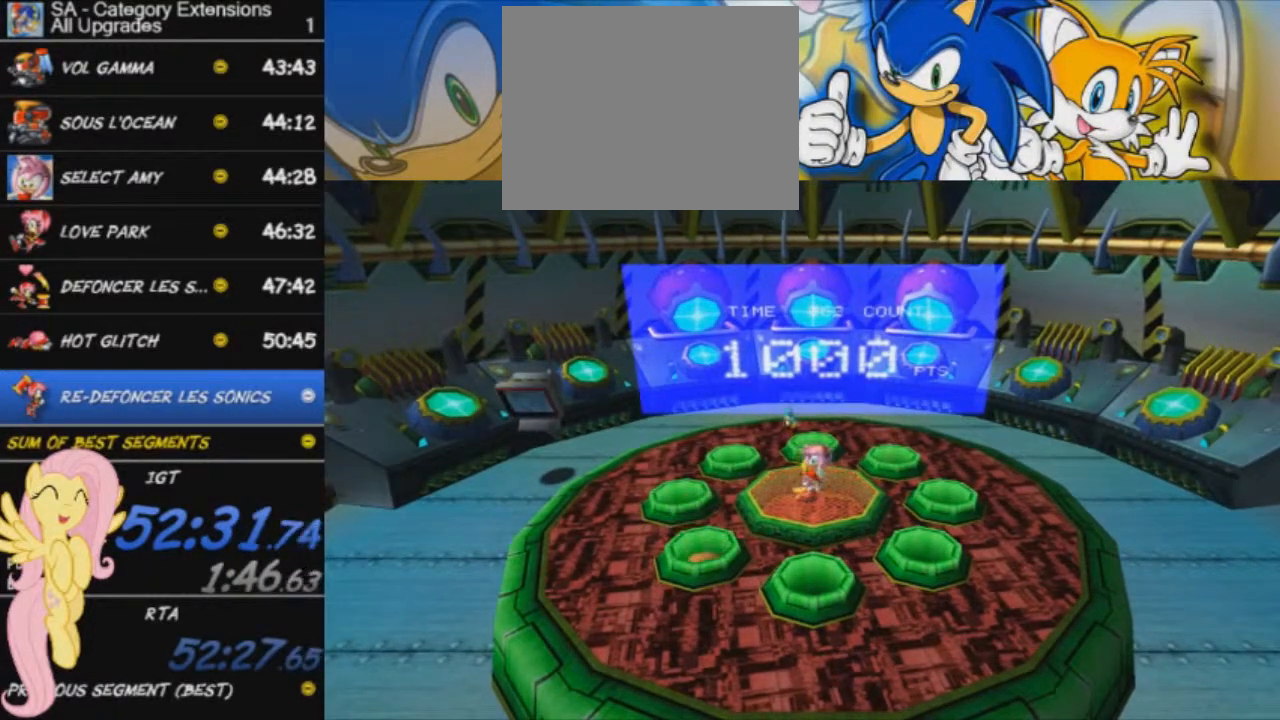
{"buttons": [], "left_stick": "right", "events": [[16, "X", "down"], [66, "X", "up"], [183, "X", "down"], [233, "X", "up"], [350, "left_stick", "down-right"], [367, "X", "down"], [400, "left_stick", "right"], [467, "X", "up"]]}
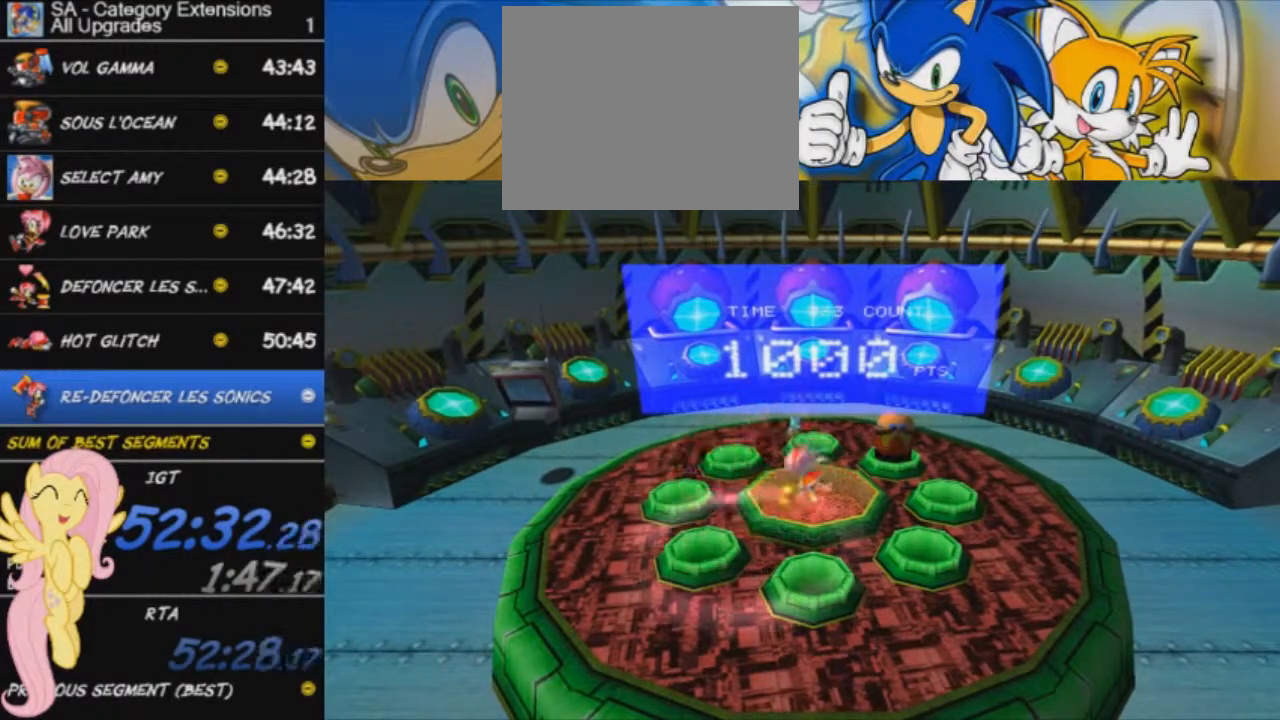
{"buttons": [], "left_stick": "center", "events": [[100, "left_stick", "down-right"], [200, "left_stick", "down"], [401, "left_stick", "center"]]}
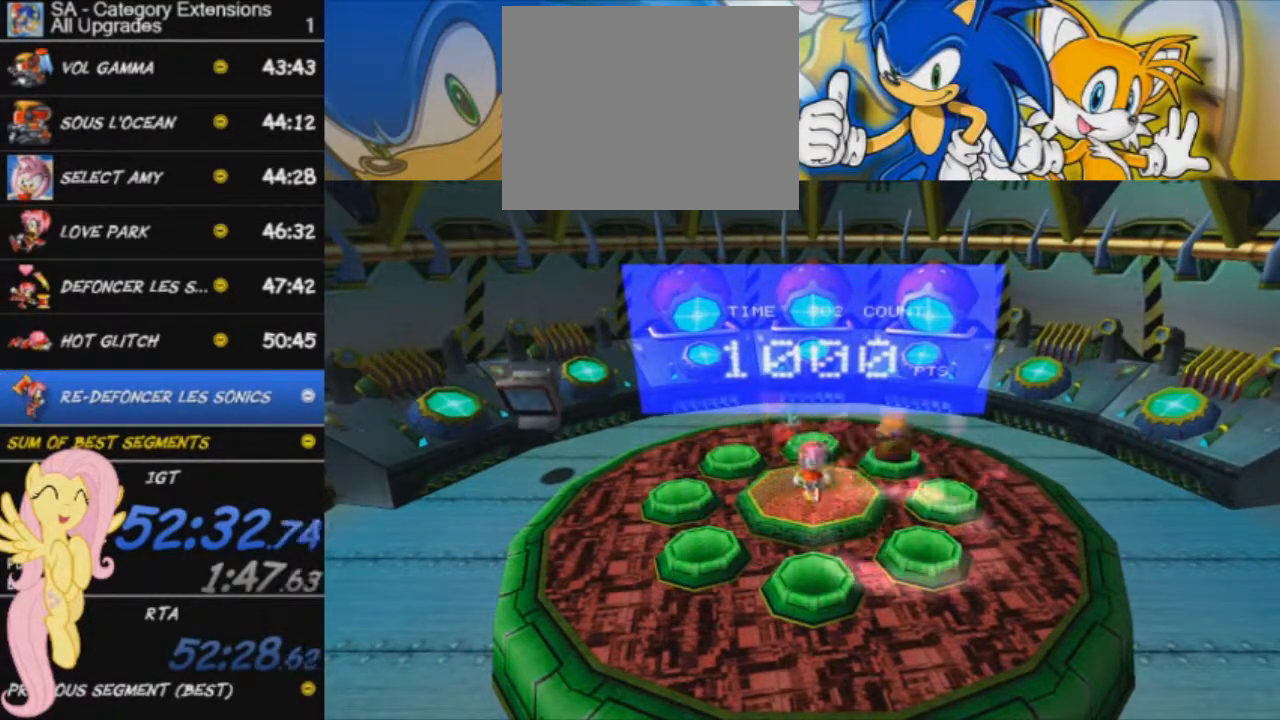
{"buttons": [], "left_stick": "center", "events": []}
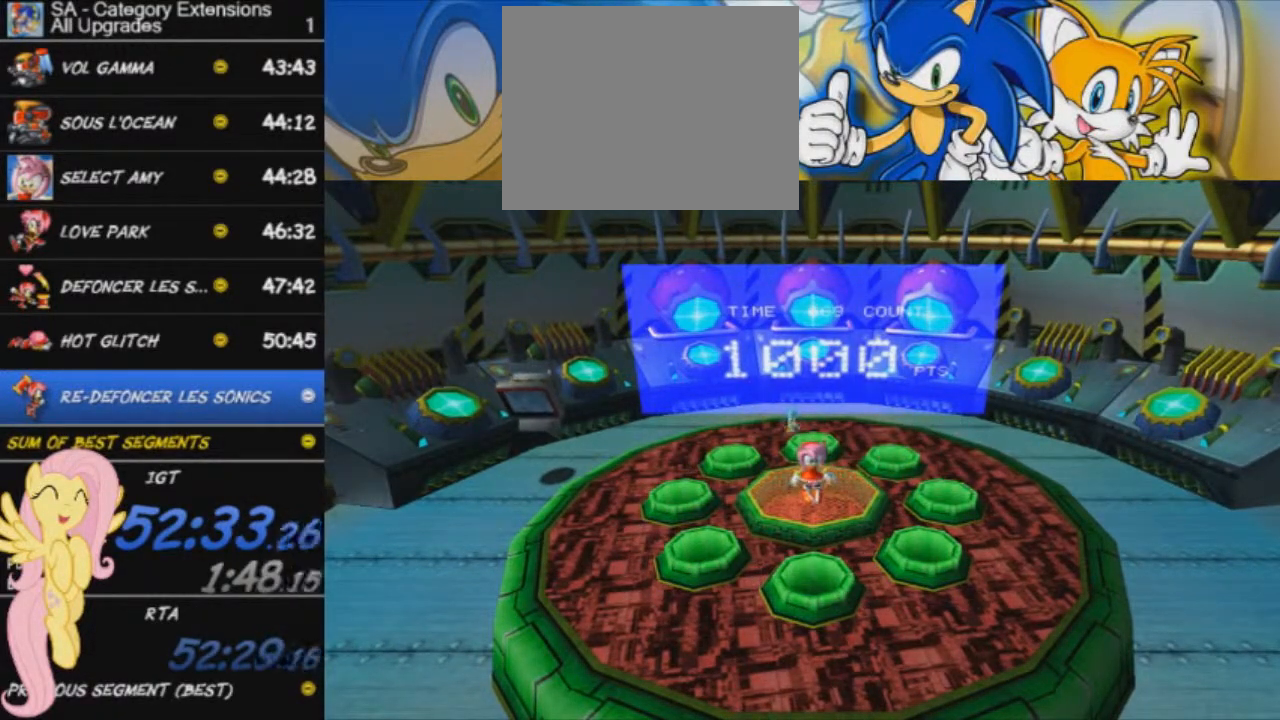
{"buttons": ["X"], "left_stick": "up-left", "events": [[400, "X", "down"], [450, "left_stick", "up-left"]]}
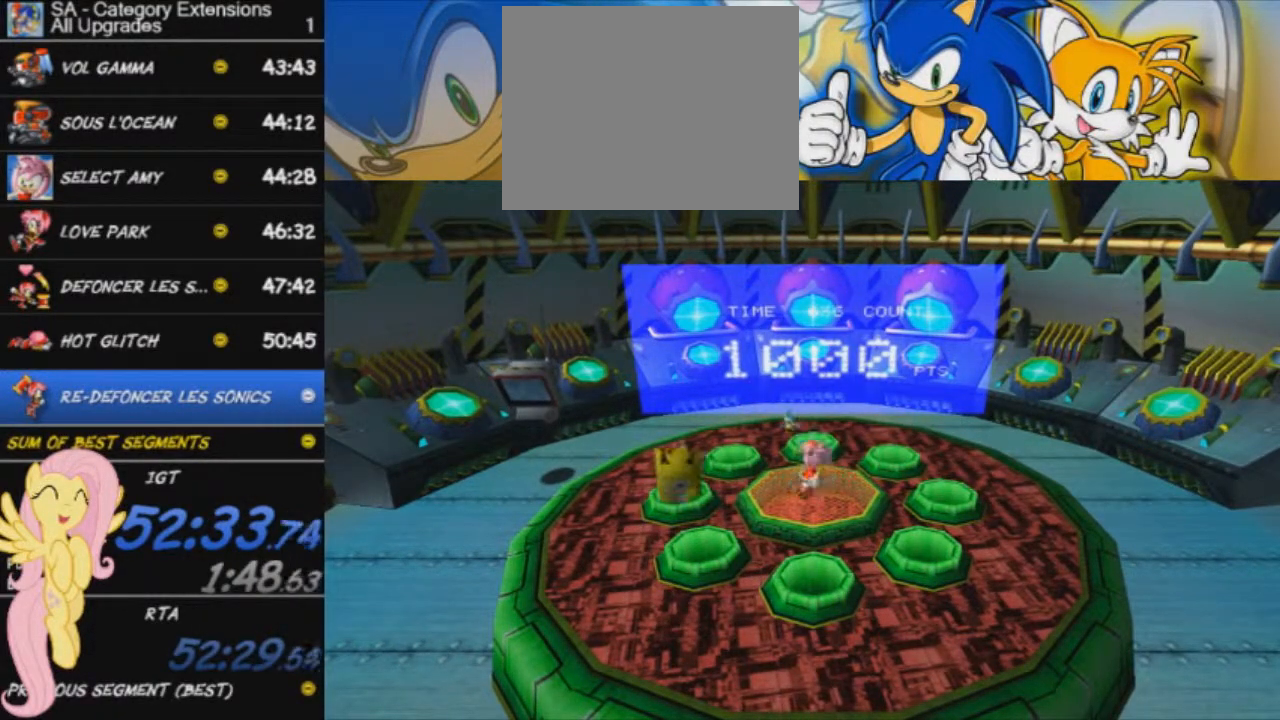
{"buttons": ["X"], "left_stick": "down-left", "events": [[33, "X", "up"], [117, "X", "down"], [234, "X", "up"], [300, "X", "down"], [367, "X", "up"], [434, "X", "down"], [434, "left_stick", "down-left"]]}
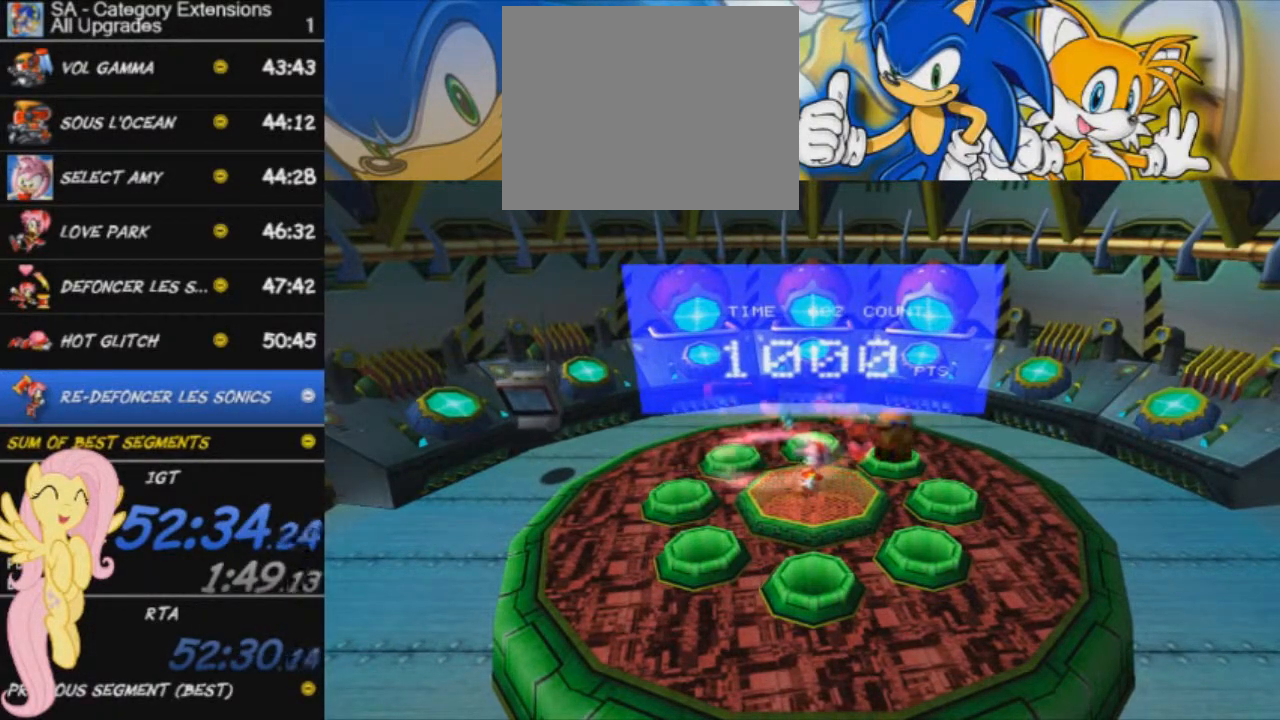
{"buttons": ["X"], "left_stick": "down", "events": [[33, "X", "up"], [116, "X", "down"], [200, "X", "up"], [283, "X", "down"], [300, "left_stick", "down"], [367, "X", "up"], [450, "X", "down"]]}